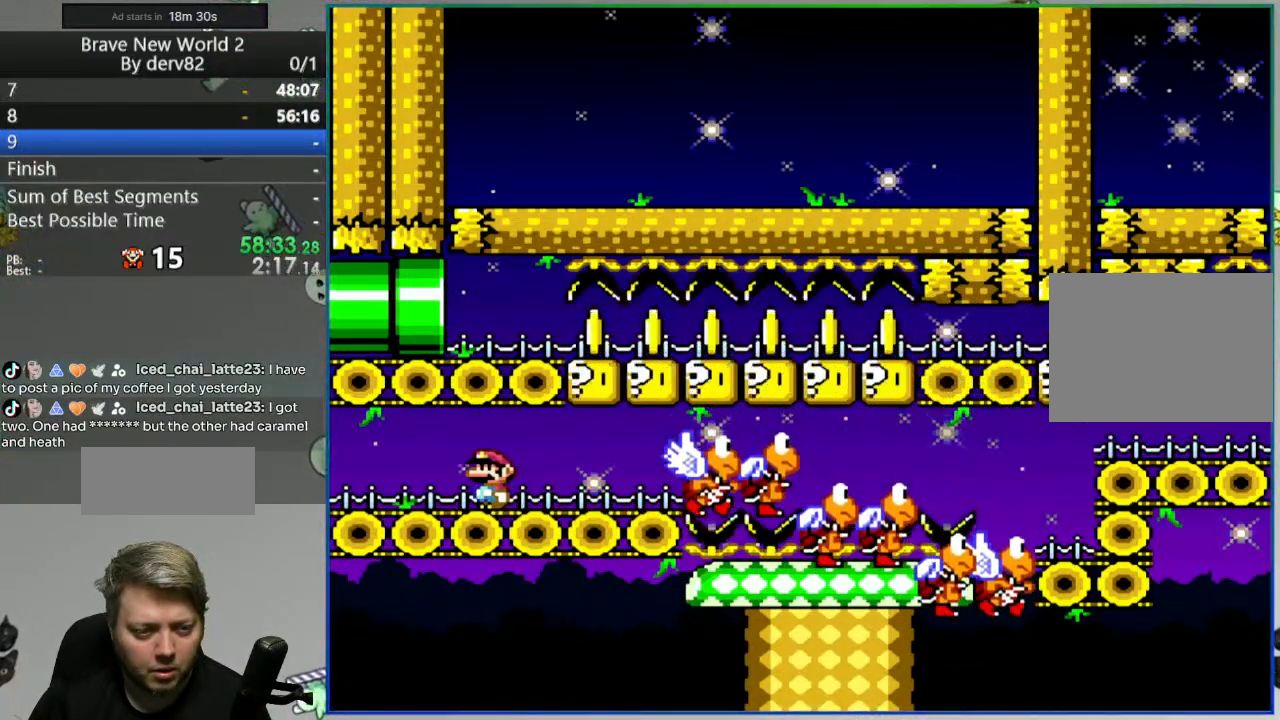
Gameplay with a controller (Nintendo layout); each line is a JSON object with the inputs held at the frame after it. "events" lists button and stick changes between this image and that frame as [ms after this image, input, new state], when the widget could be followed in between. Not read: L3 R3.
{"buttons": ["Y", "DPAD_RIGHT"], "events": [[200, "DPAD_RIGHT", "down"], [400, "DPAD_RIGHT", "up"], [483, "DPAD_RIGHT", "down"]]}
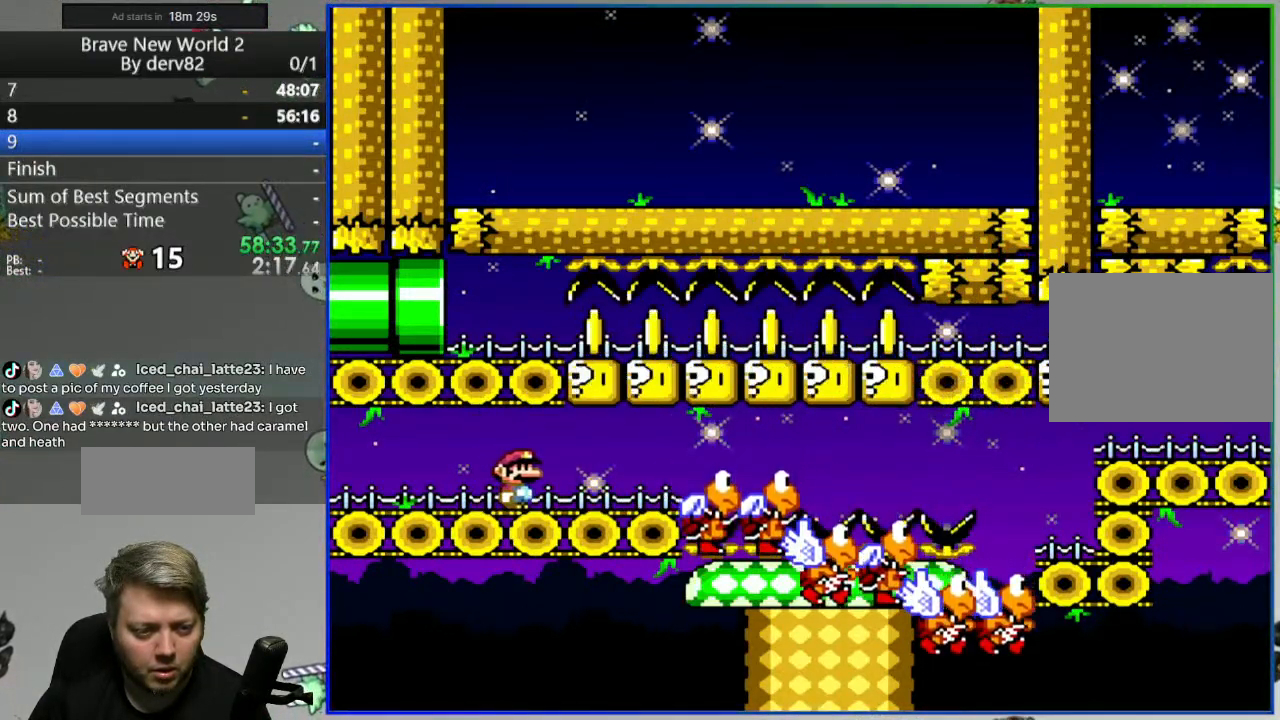
{"buttons": ["Y", "DPAD_RIGHT"], "events": []}
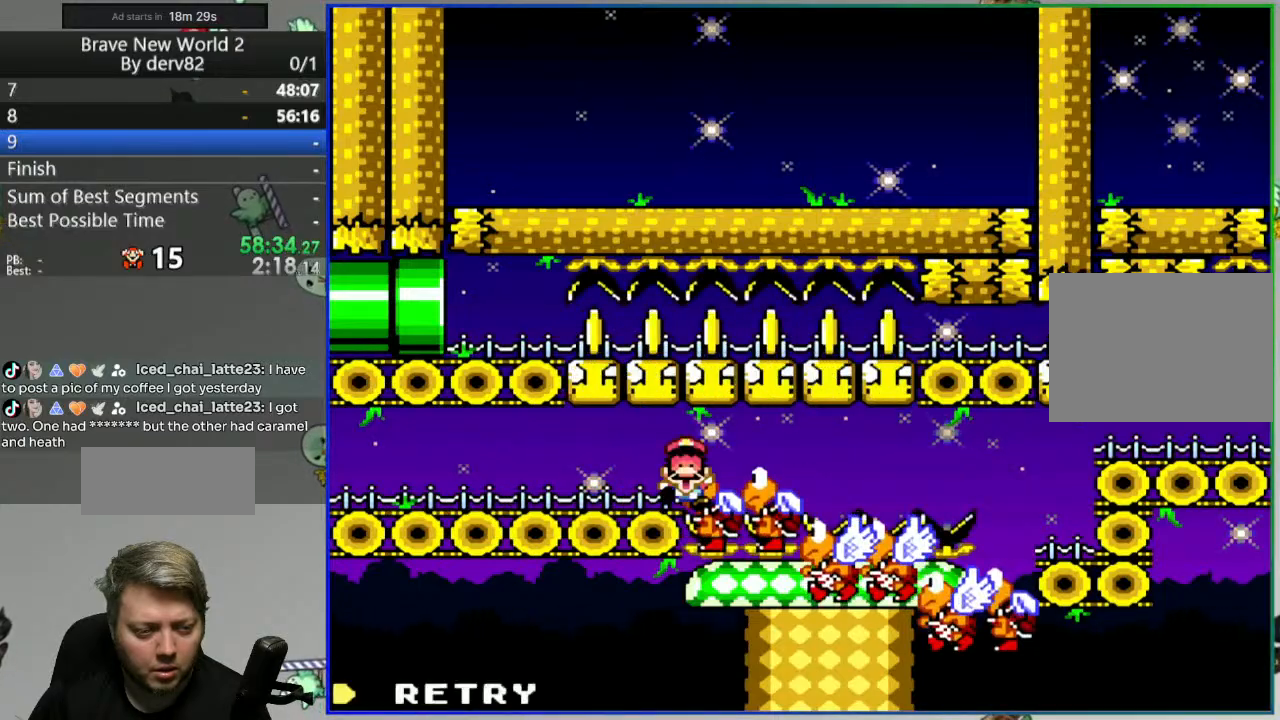
{"buttons": ["A"], "events": [[317, "DPAD_RIGHT", "up"], [317, "Y", "up"], [483, "A", "down"]]}
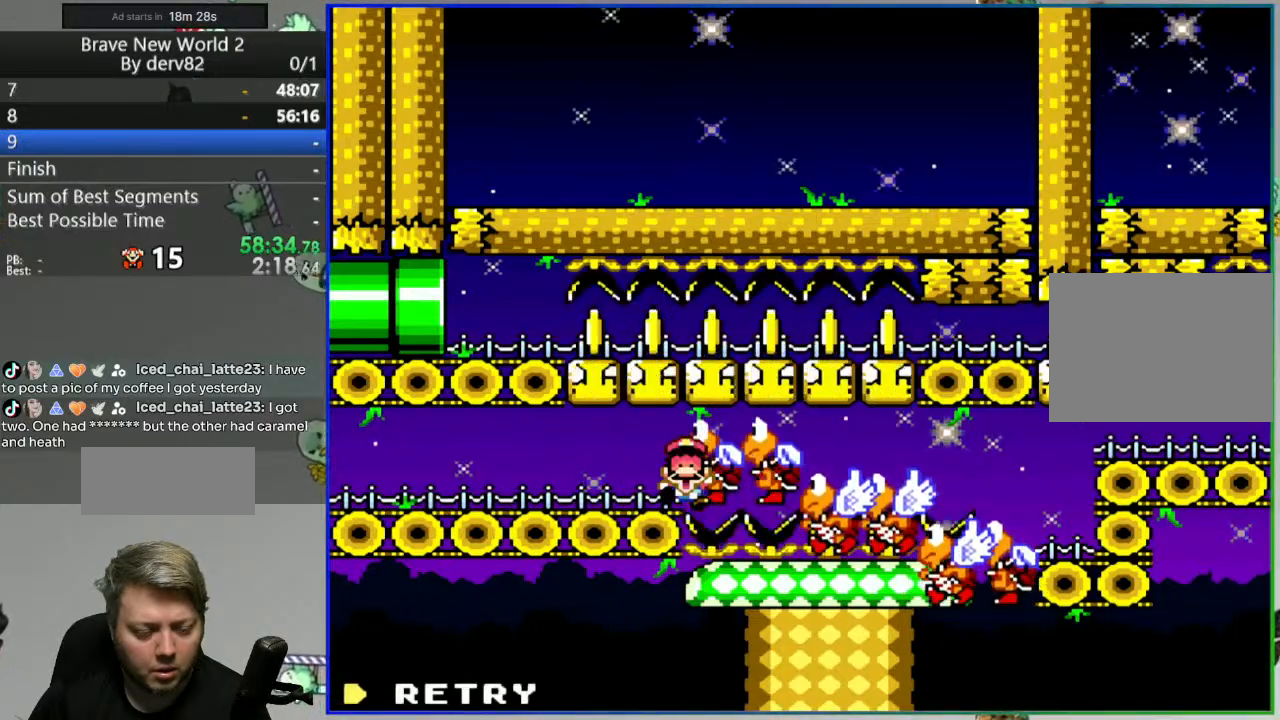
{"buttons": ["Y"], "events": [[83, "A", "up"], [150, "A", "down"], [233, "A", "up"], [450, "Y", "down"]]}
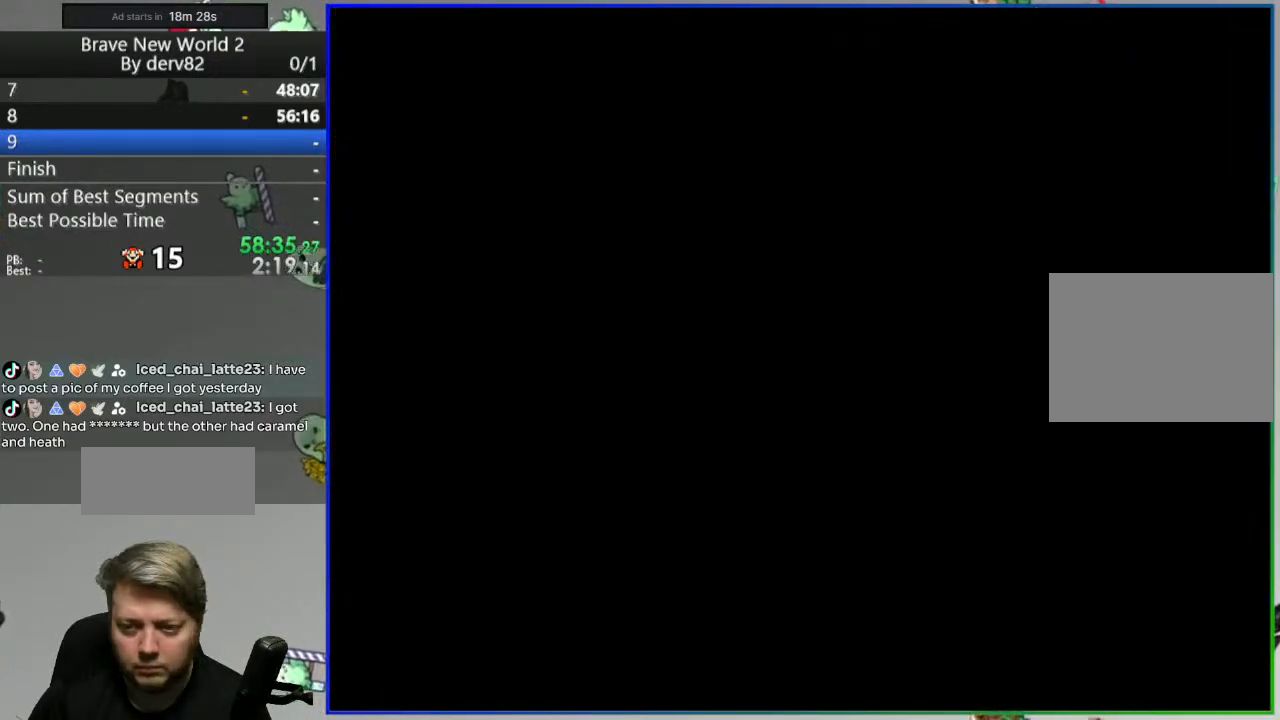
{"buttons": ["Y"], "events": []}
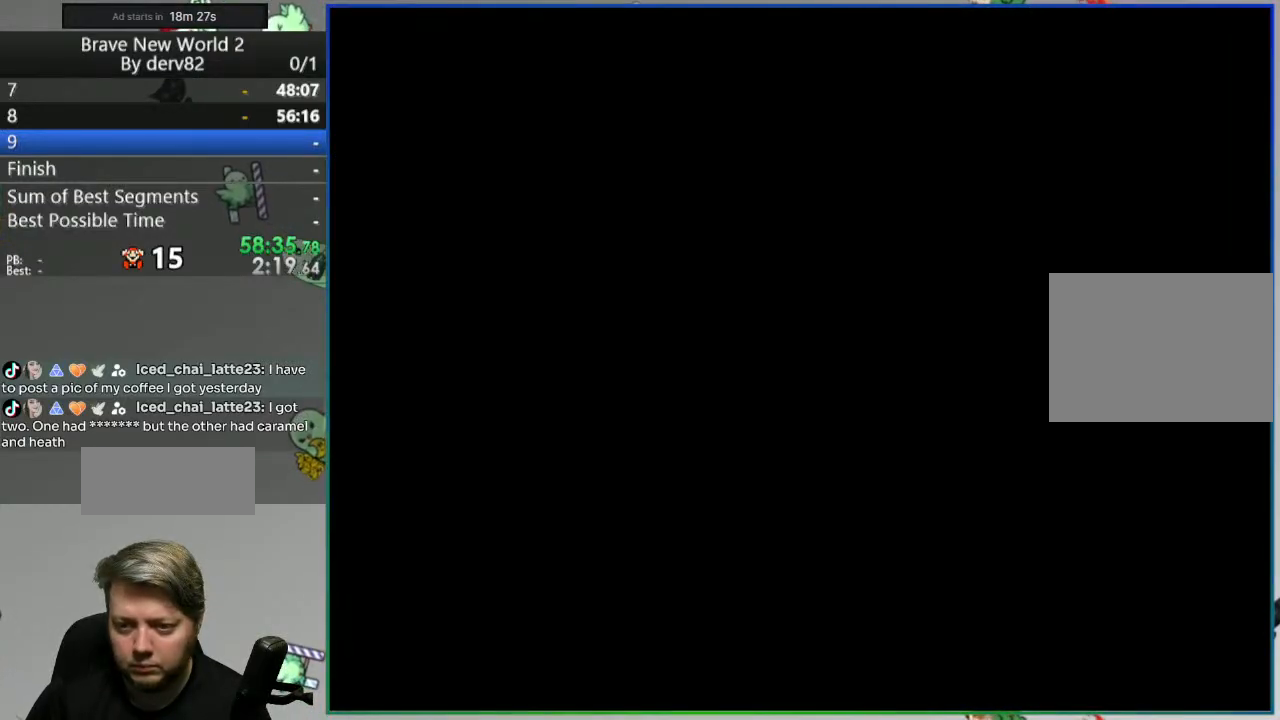
{"buttons": ["Y"], "events": []}
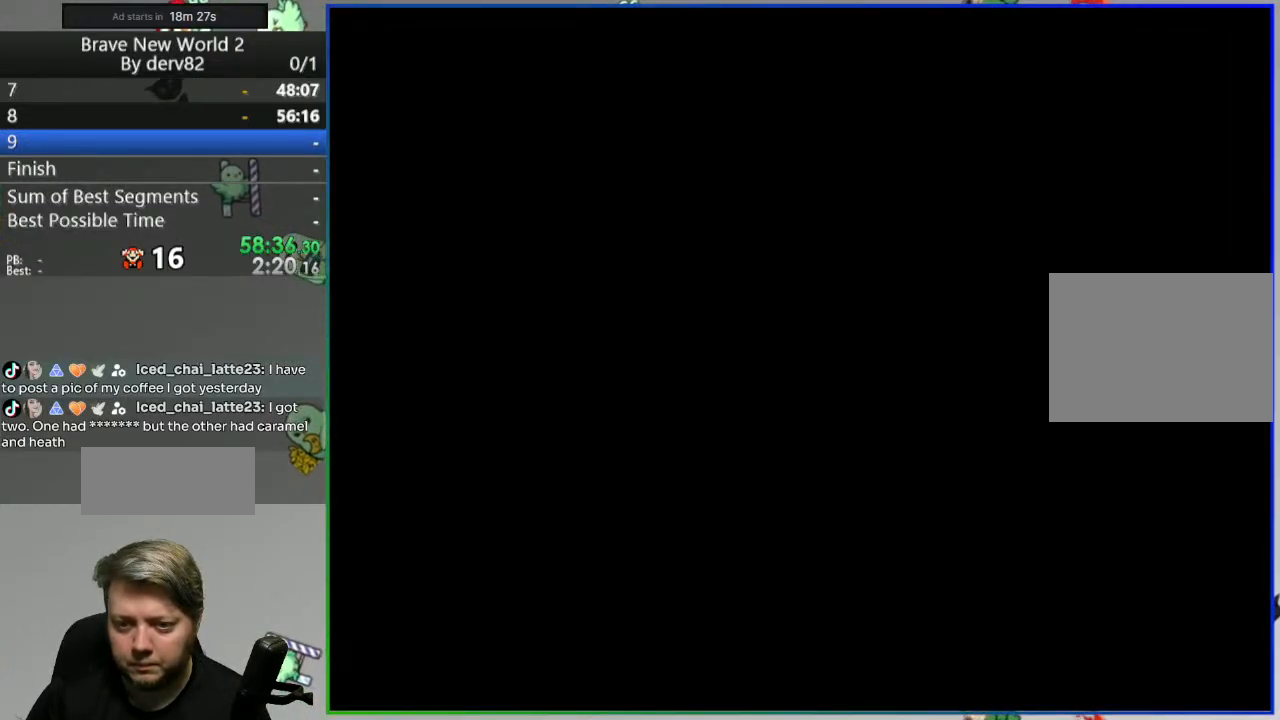
{"buttons": ["Y"], "events": []}
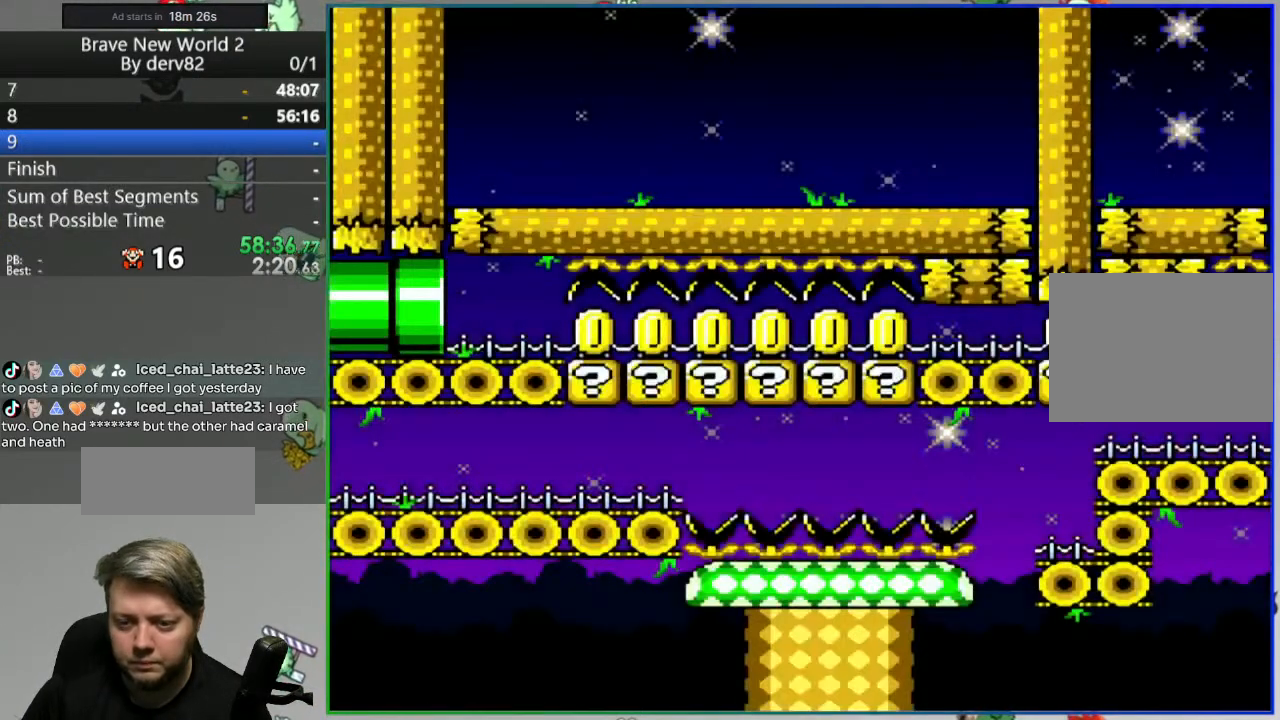
{"buttons": ["Y"], "events": []}
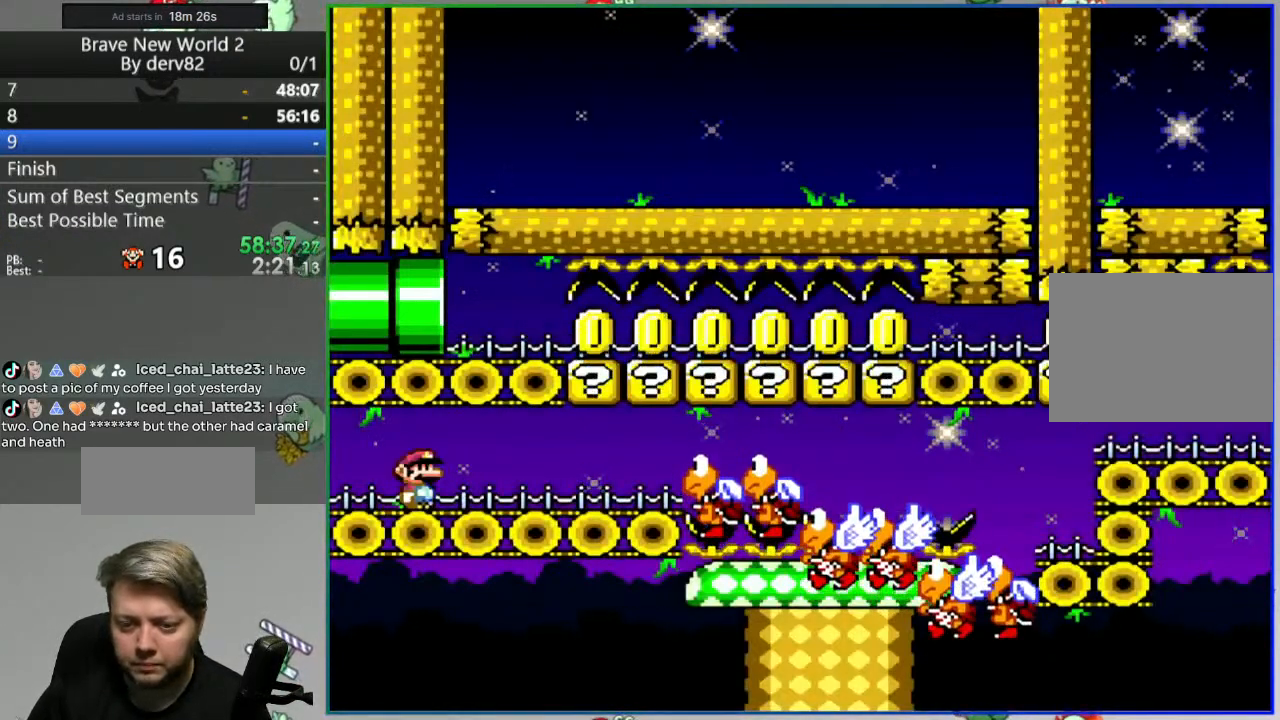
{"buttons": ["Y"], "events": []}
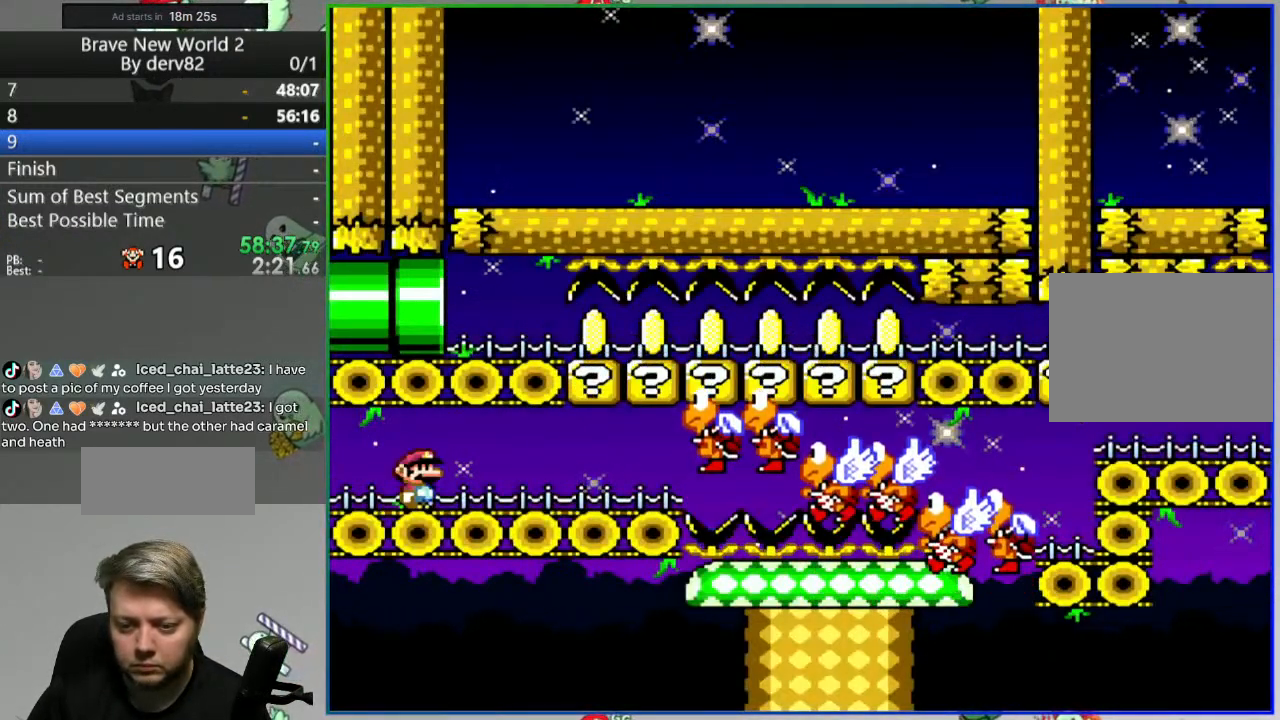
{"buttons": ["Y"], "events": []}
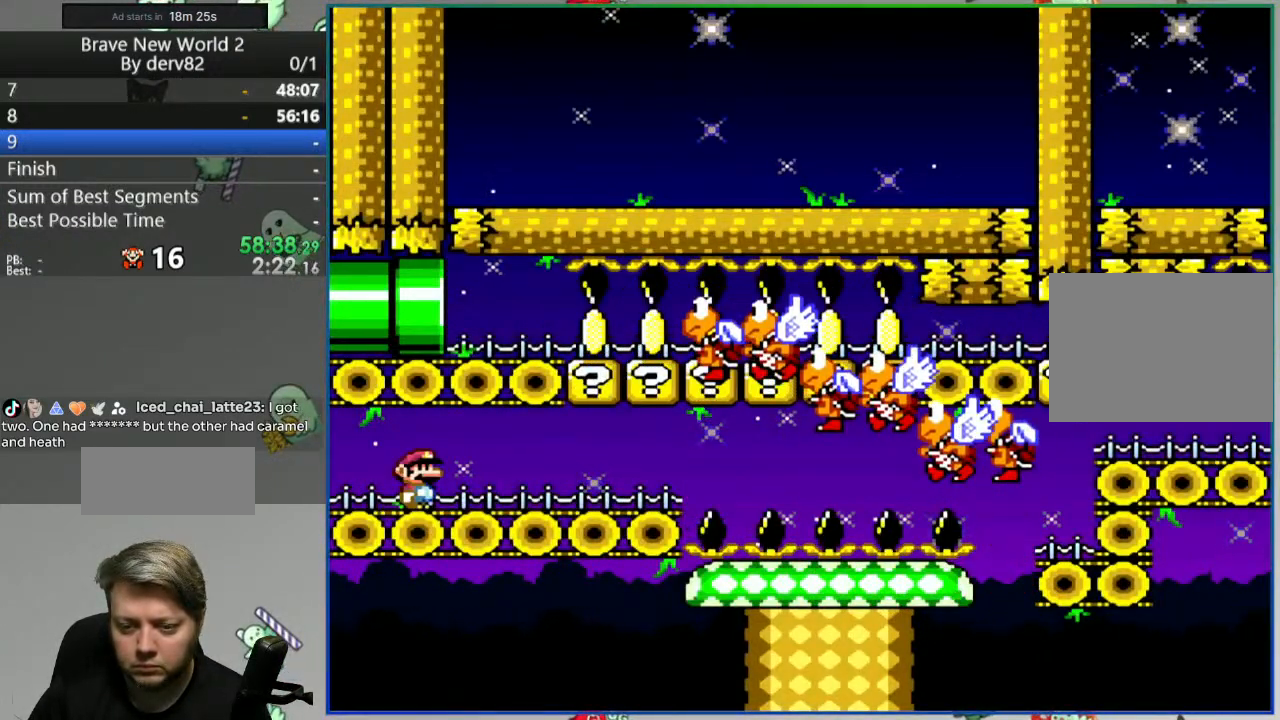
{"buttons": ["Y"], "events": []}
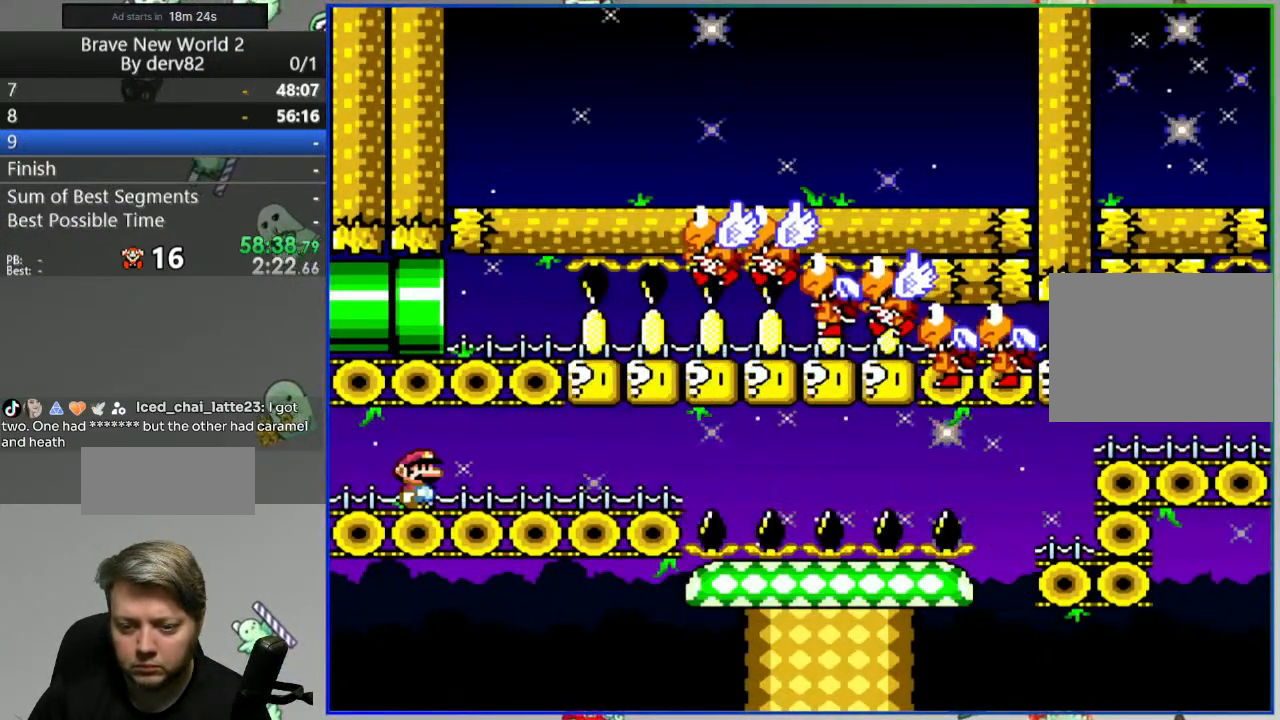
{"buttons": ["Y"], "events": []}
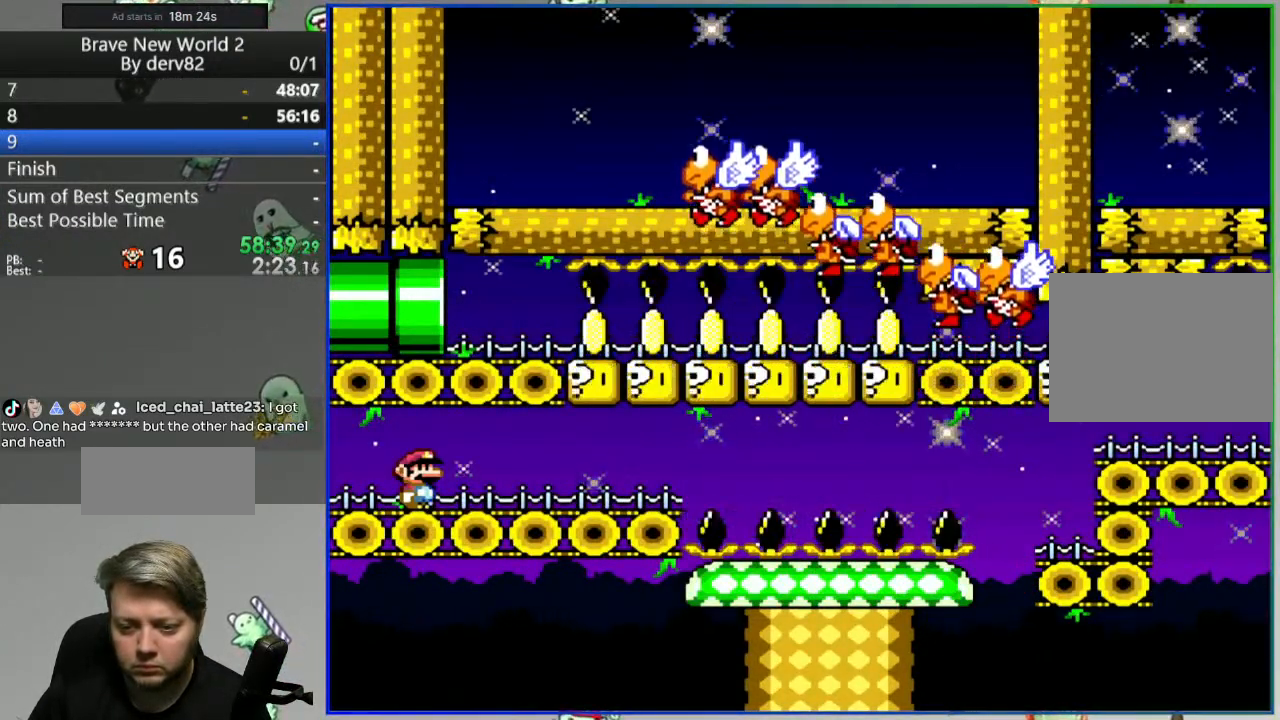
{"buttons": ["Y"], "events": []}
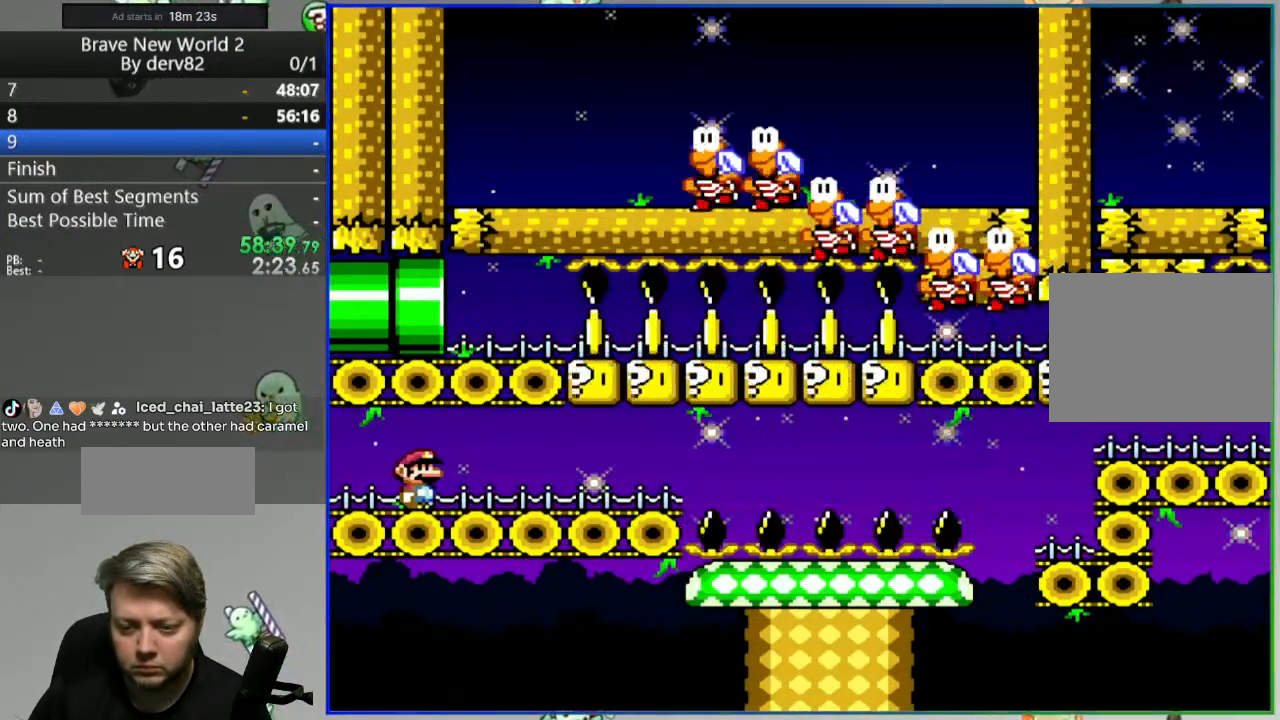
{"buttons": ["Y"], "events": []}
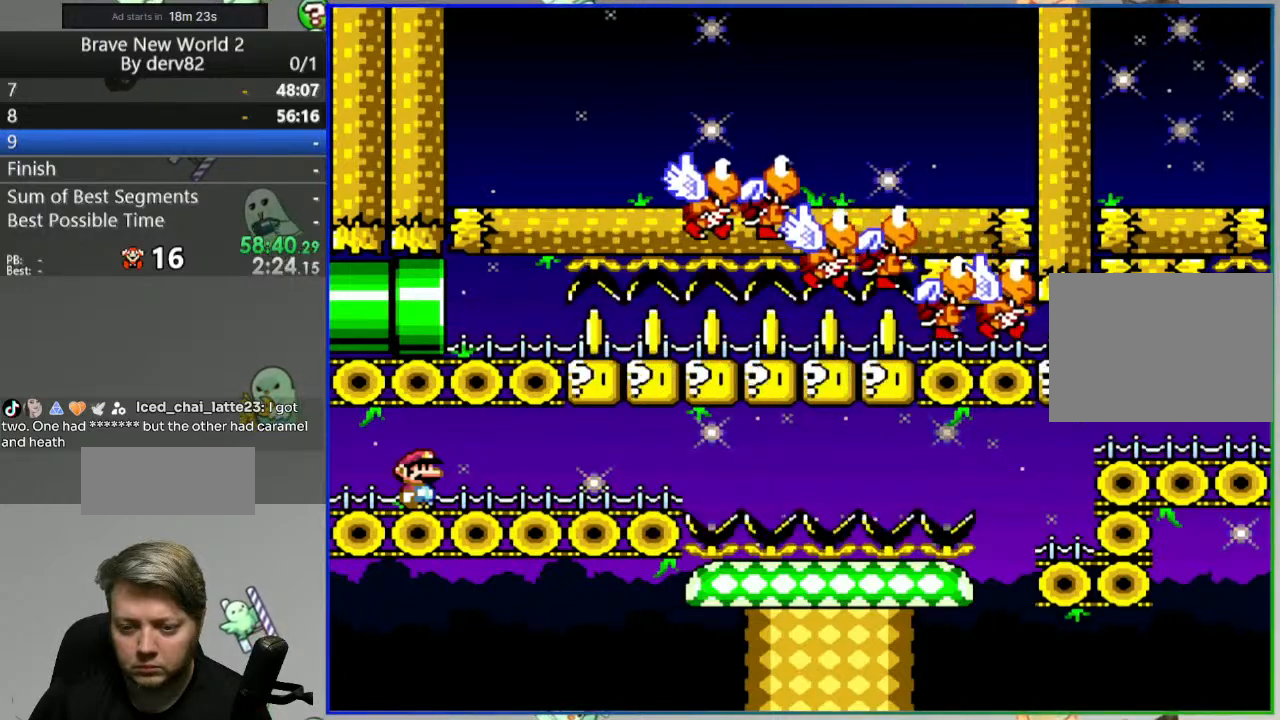
{"buttons": ["Y"], "events": [[50, "DPAD_RIGHT", "down"], [167, "DPAD_RIGHT", "up"]]}
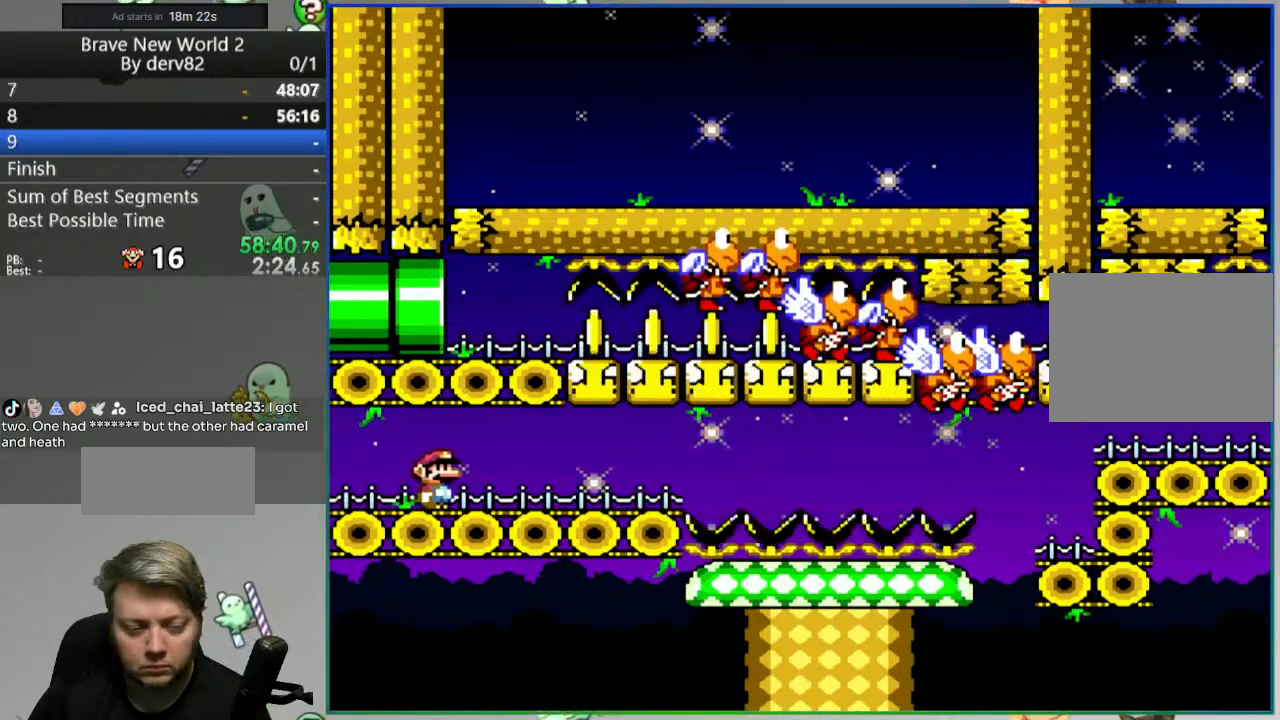
{"buttons": ["Y"], "events": [[200, "DPAD_RIGHT", "down"], [350, "DPAD_RIGHT", "up"]]}
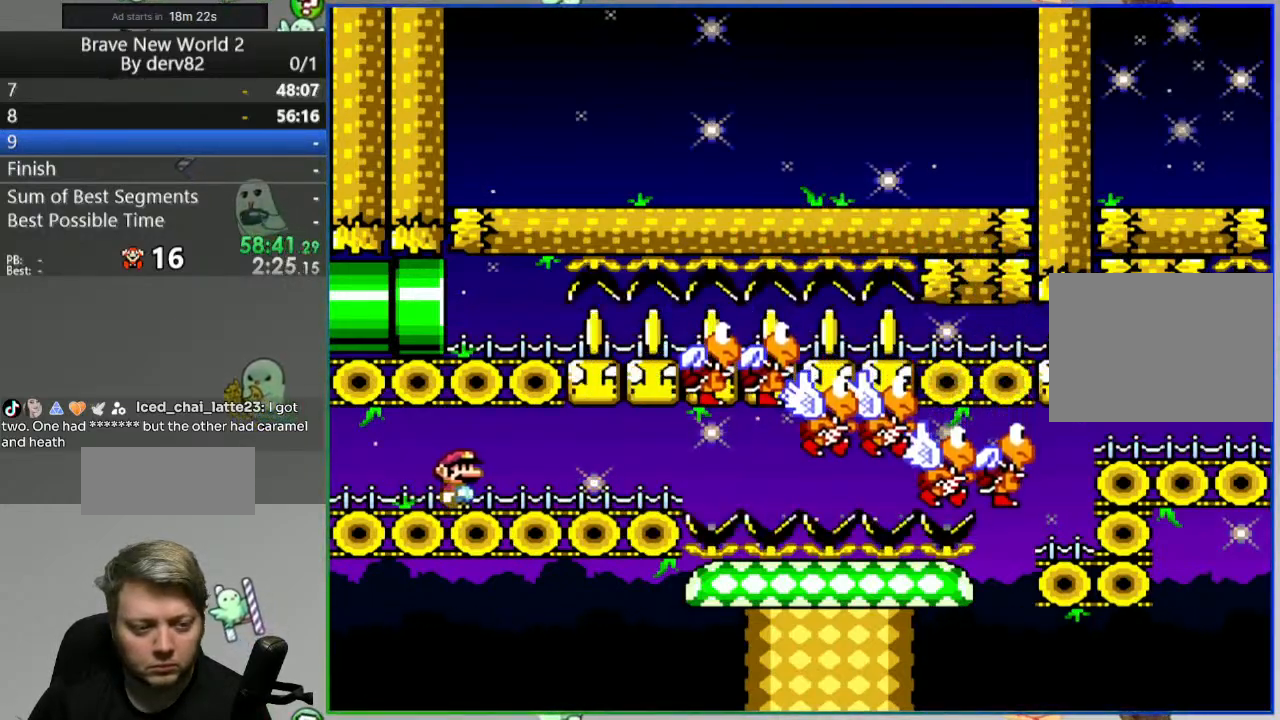
{"buttons": ["Y"], "events": [[200, "DPAD_RIGHT", "down"], [350, "DPAD_RIGHT", "up"]]}
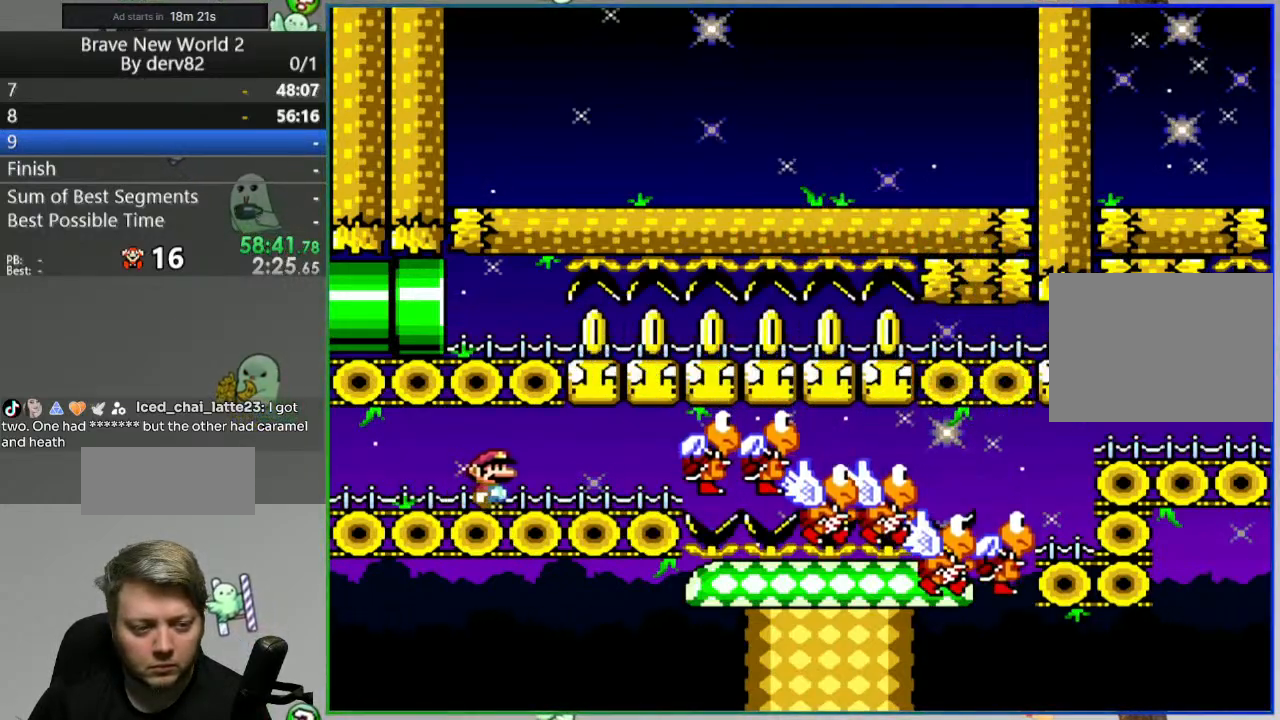
{"buttons": ["Y"], "events": []}